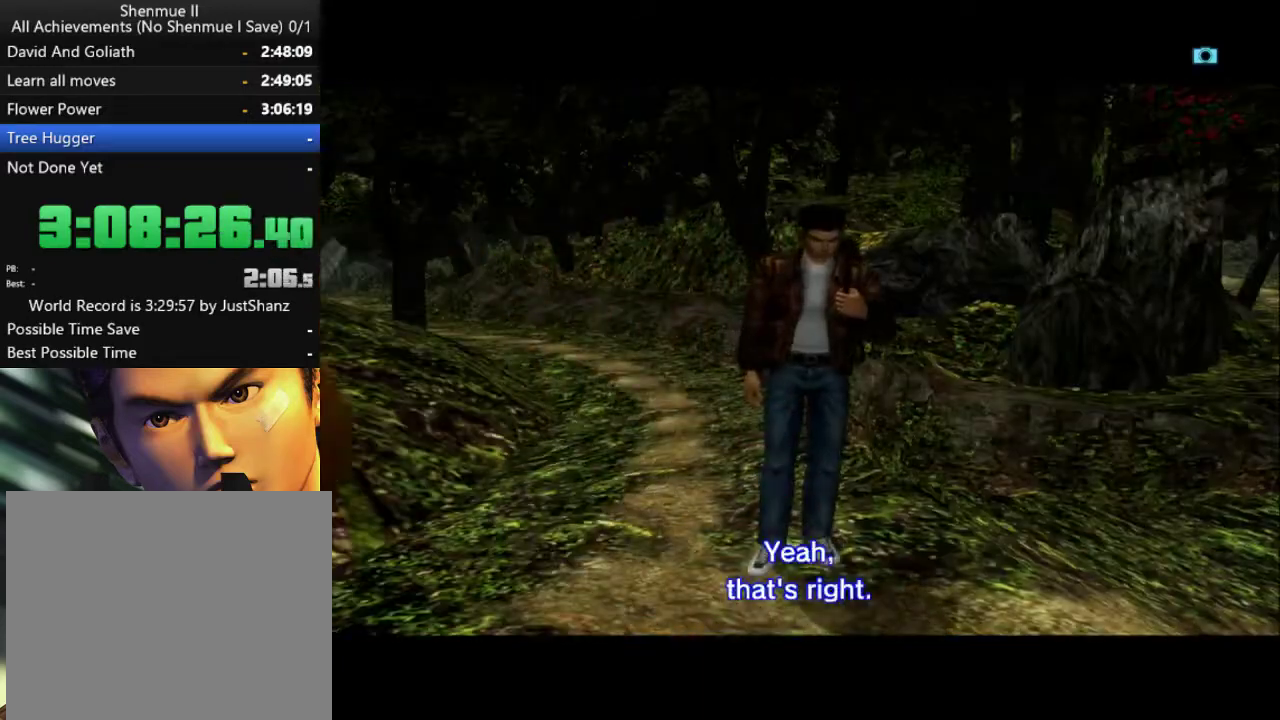
Gameplay with a controller (Xbox layout); each line is a JSON object with the inputs held at the frame after it. "events" lists button and stick changes between this image and that frame as [ms after this image, input, new state], when the widget could be followed in between.
{"buttons": ["B"], "left_stick": "center", "right_stick": "center", "events": [[100, "B", "up"], [167, "B", "down"], [300, "B", "up"], [400, "B", "down"]]}
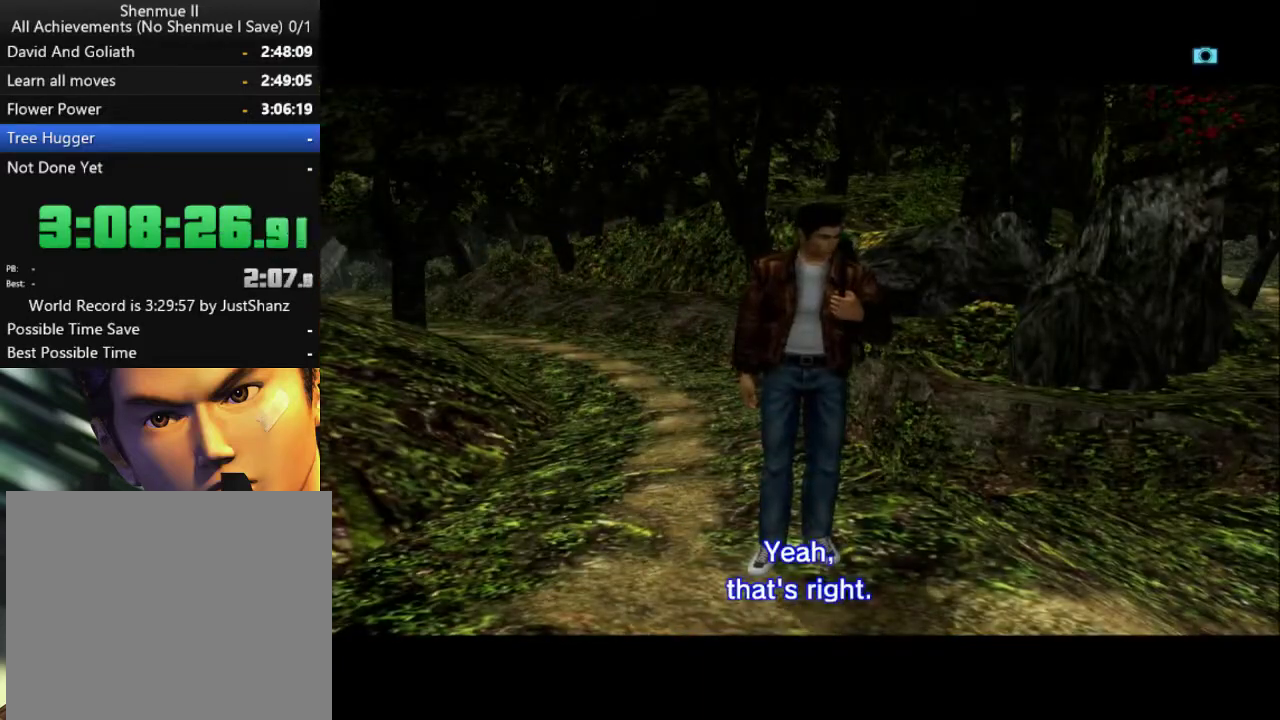
{"buttons": [], "left_stick": "center", "right_stick": "center", "events": [[33, "B", "up"], [100, "B", "down"], [233, "B", "up"], [333, "B", "down"], [433, "B", "up"]]}
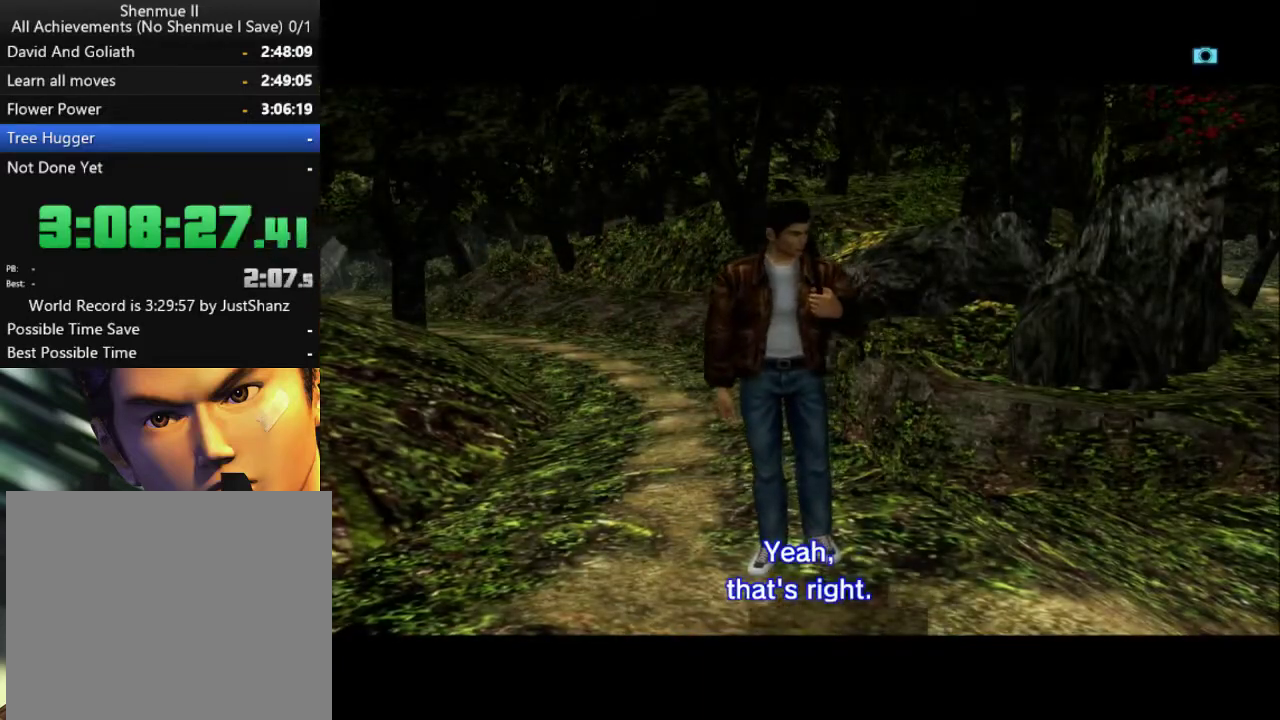
{"buttons": ["B"], "left_stick": "center", "right_stick": "center", "events": [[33, "B", "down"], [133, "B", "up"], [233, "B", "down"], [333, "B", "up"], [433, "B", "down"]]}
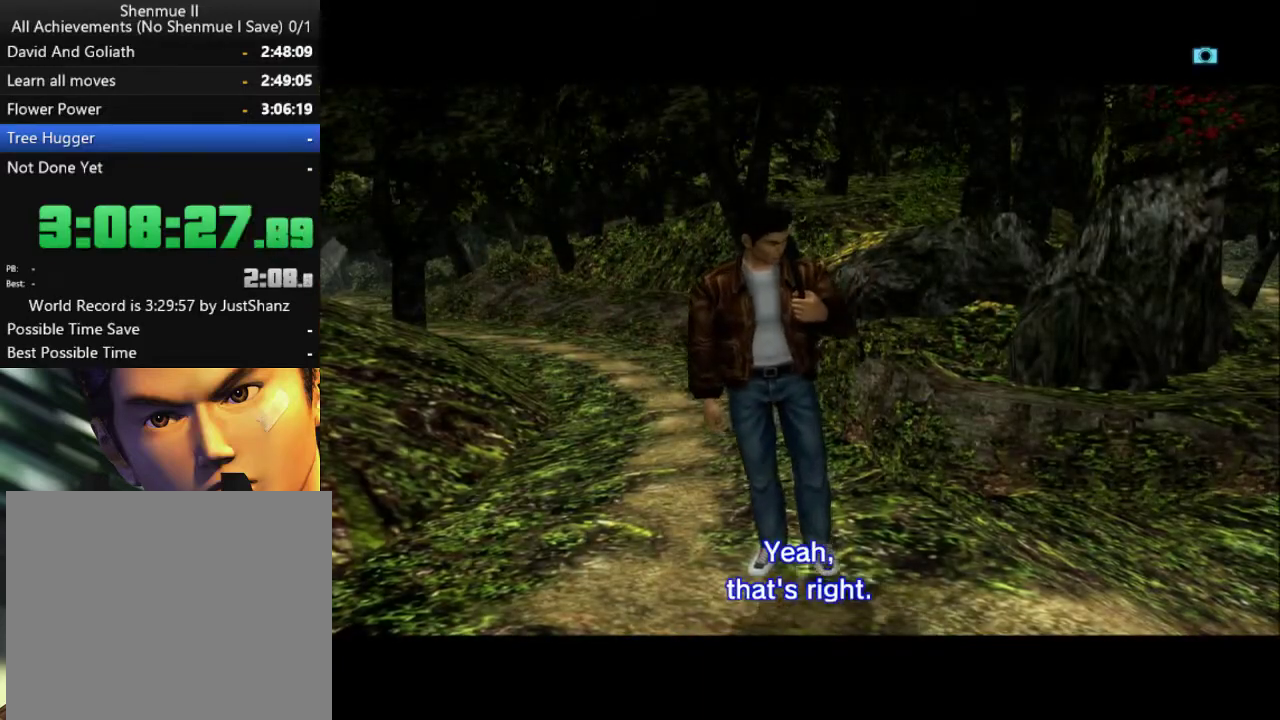
{"buttons": [], "left_stick": "center", "right_stick": "center", "events": [[67, "B", "up"], [167, "B", "down"], [267, "B", "up"], [367, "B", "down"], [467, "B", "up"]]}
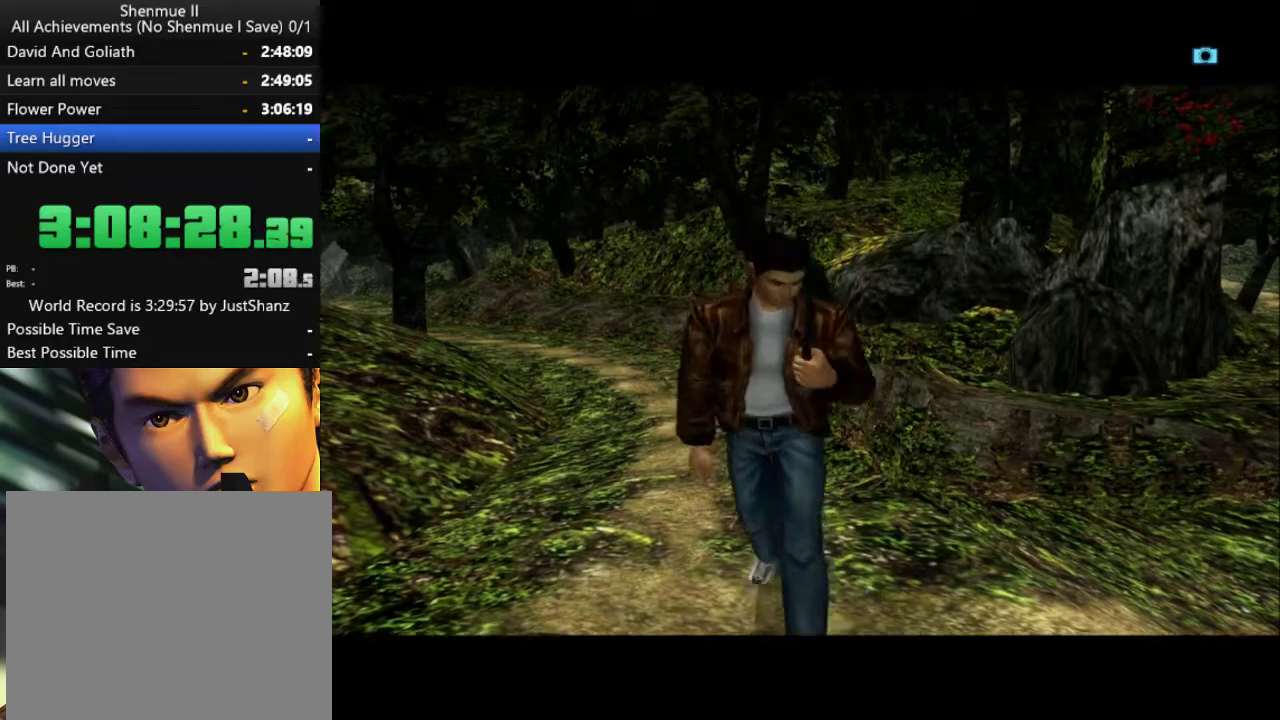
{"buttons": ["B"], "left_stick": "center", "right_stick": "center", "events": [[67, "B", "down"], [167, "B", "up"], [300, "B", "down"], [400, "B", "up"], [500, "B", "down"]]}
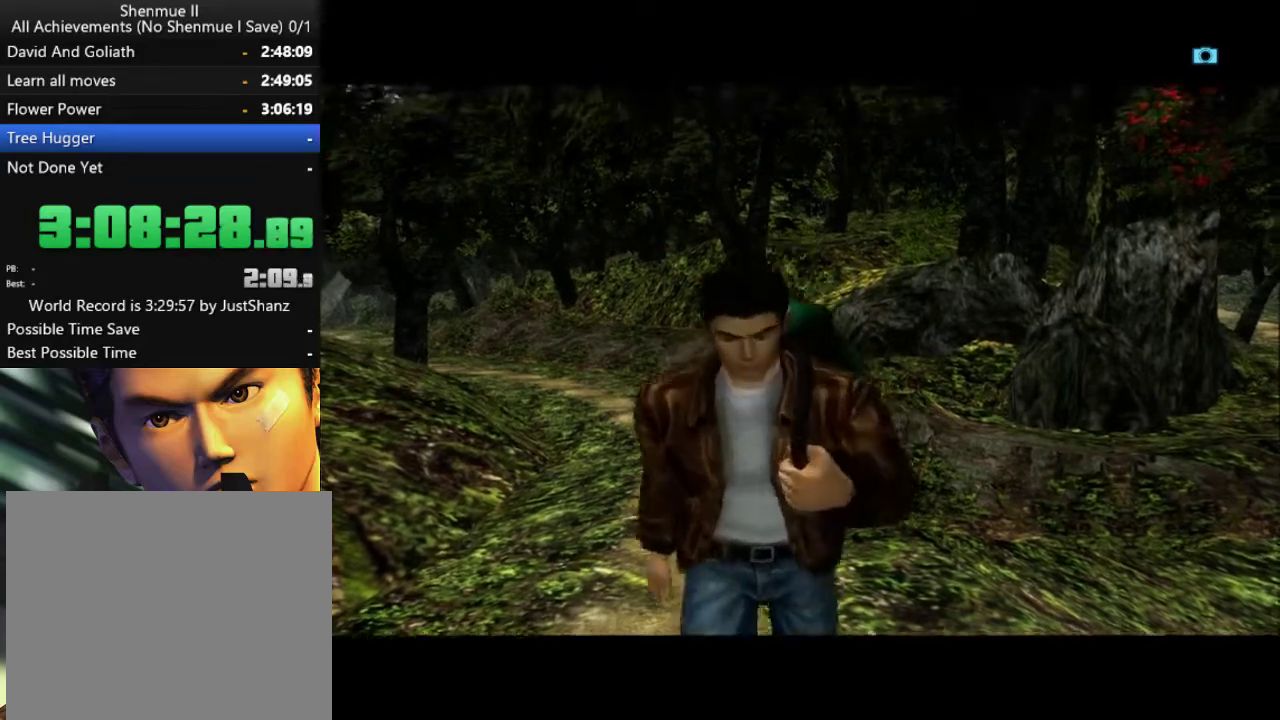
{"buttons": [], "left_stick": "center", "right_stick": "center", "events": [[100, "B", "up"], [167, "B", "down"], [300, "B", "up"], [400, "B", "down"], [467, "B", "up"]]}
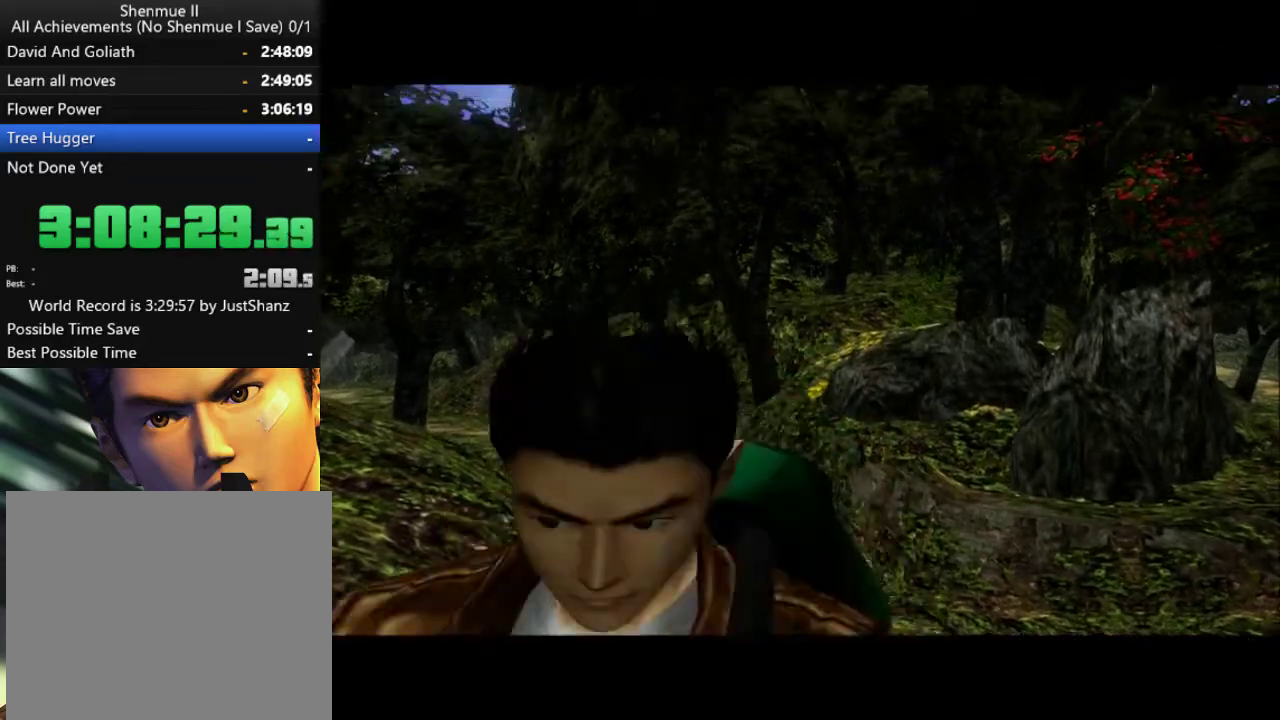
{"buttons": ["B"], "left_stick": "center", "right_stick": "center", "events": [[67, "B", "down"], [167, "B", "up"], [267, "B", "down"], [367, "B", "up"], [467, "B", "down"]]}
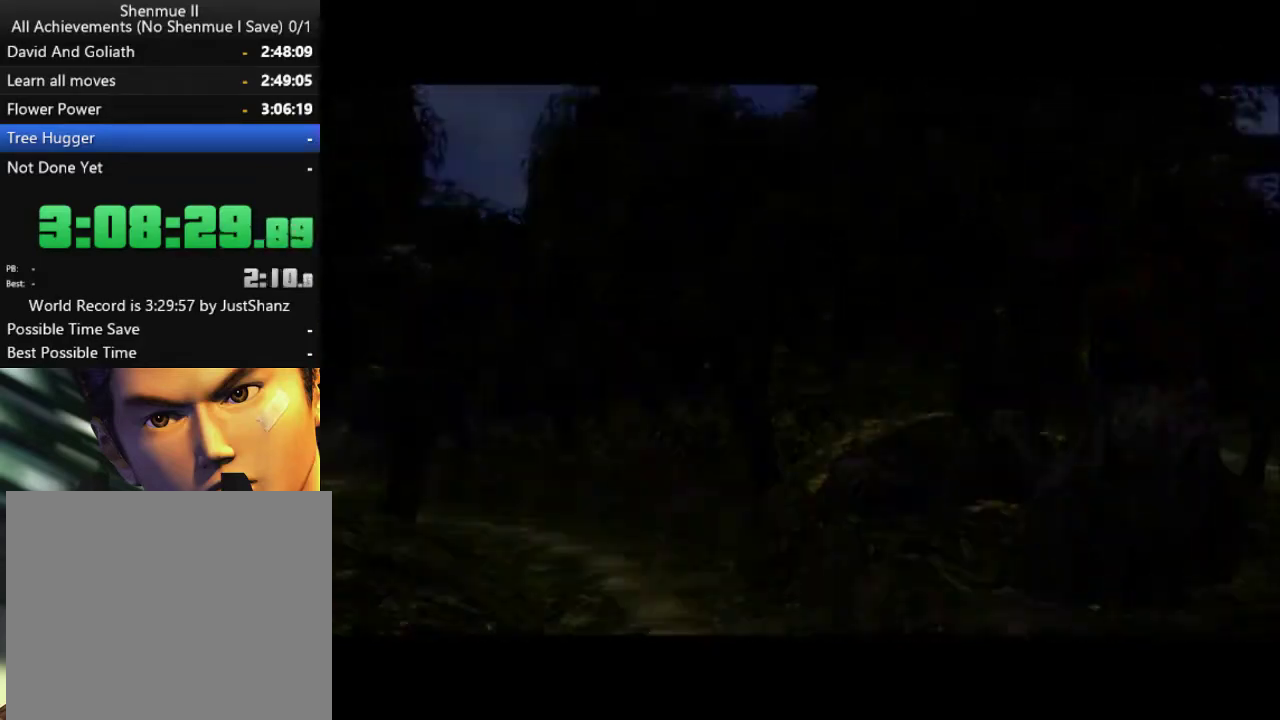
{"buttons": ["L2"], "left_stick": "center", "right_stick": "center", "events": [[67, "B", "up"], [167, "B", "down"], [233, "B", "up"], [333, "L2", "down"]]}
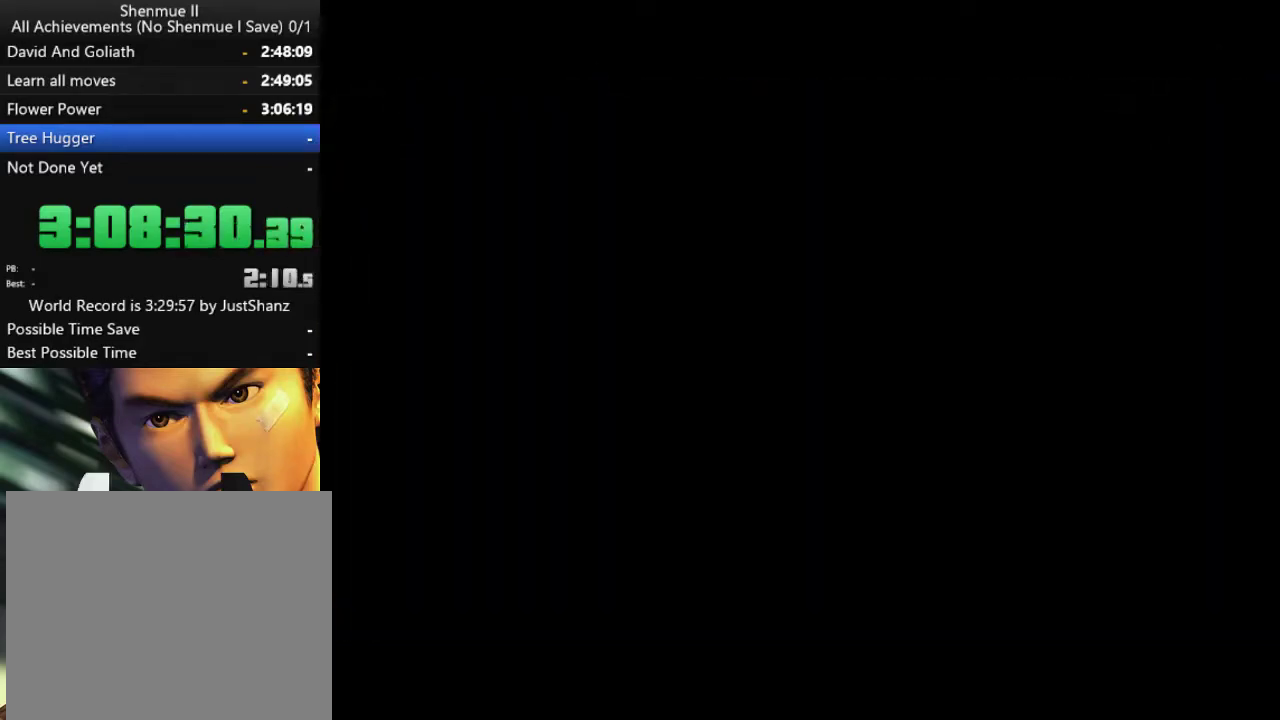
{"buttons": ["L2"], "left_stick": "center", "right_stick": "center", "events": [[367, "A", "down"], [500, "A", "up"]]}
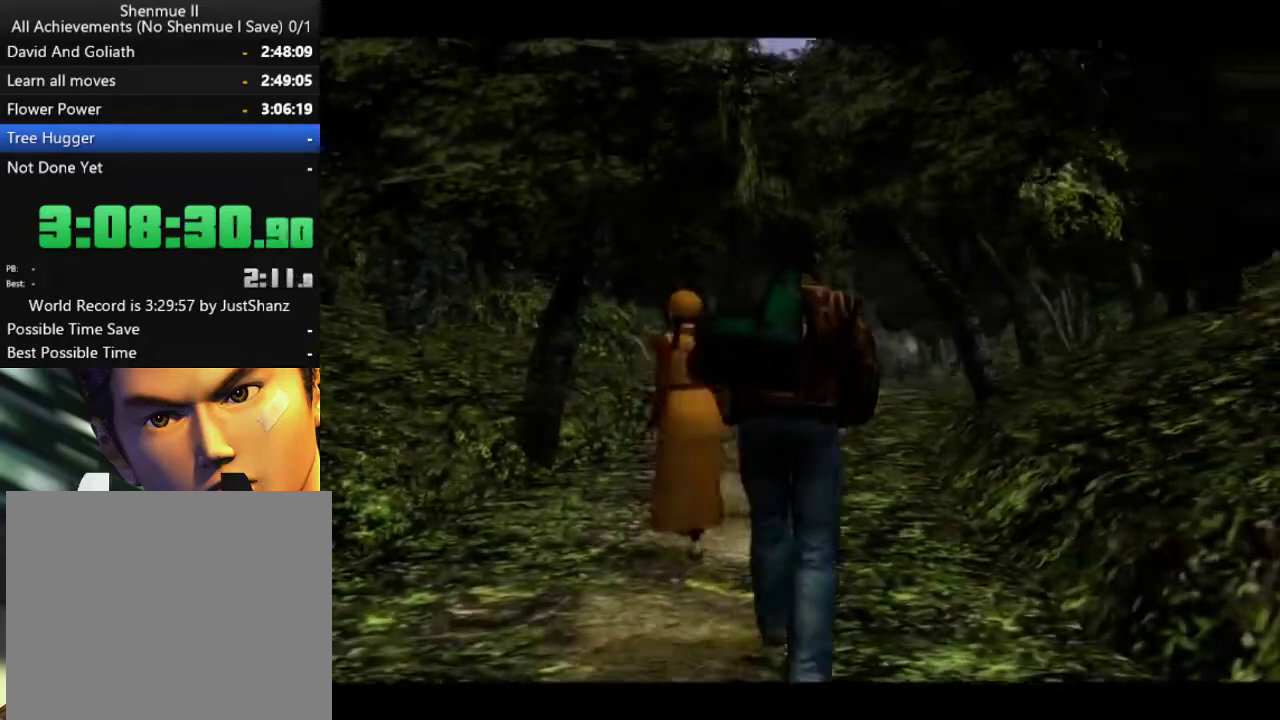
{"buttons": ["L2"], "left_stick": "center", "right_stick": "center", "events": [[67, "A", "down"], [133, "A", "up"], [233, "A", "down"], [300, "A", "up"], [400, "A", "down"], [467, "A", "up"]]}
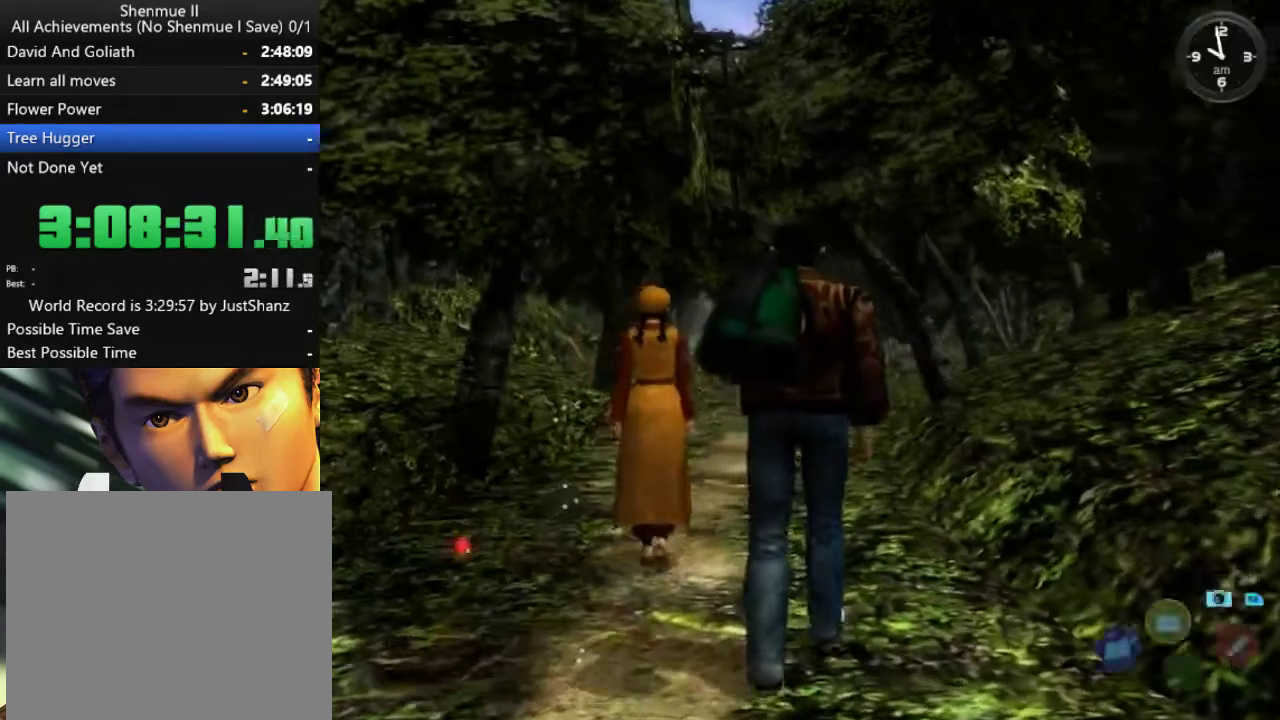
{"buttons": ["L2"], "left_stick": "center", "right_stick": "center", "events": [[67, "A", "down"], [133, "A", "up"], [233, "A", "down"], [300, "A", "up"], [400, "A", "down"], [500, "A", "up"]]}
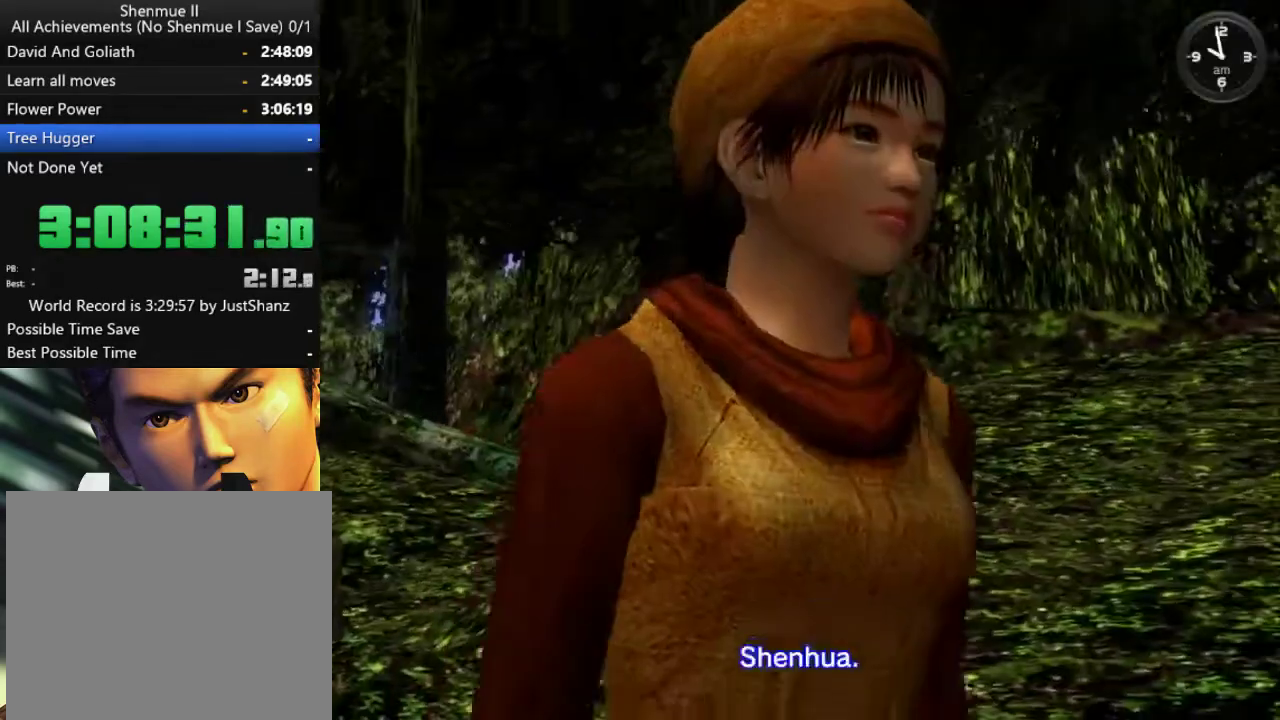
{"buttons": [], "left_stick": "center", "right_stick": "center", "events": [[33, "L2", "up"], [67, "A", "down"], [133, "A", "up"], [233, "B", "down"], [333, "B", "up"], [400, "B", "down"], [467, "B", "up"]]}
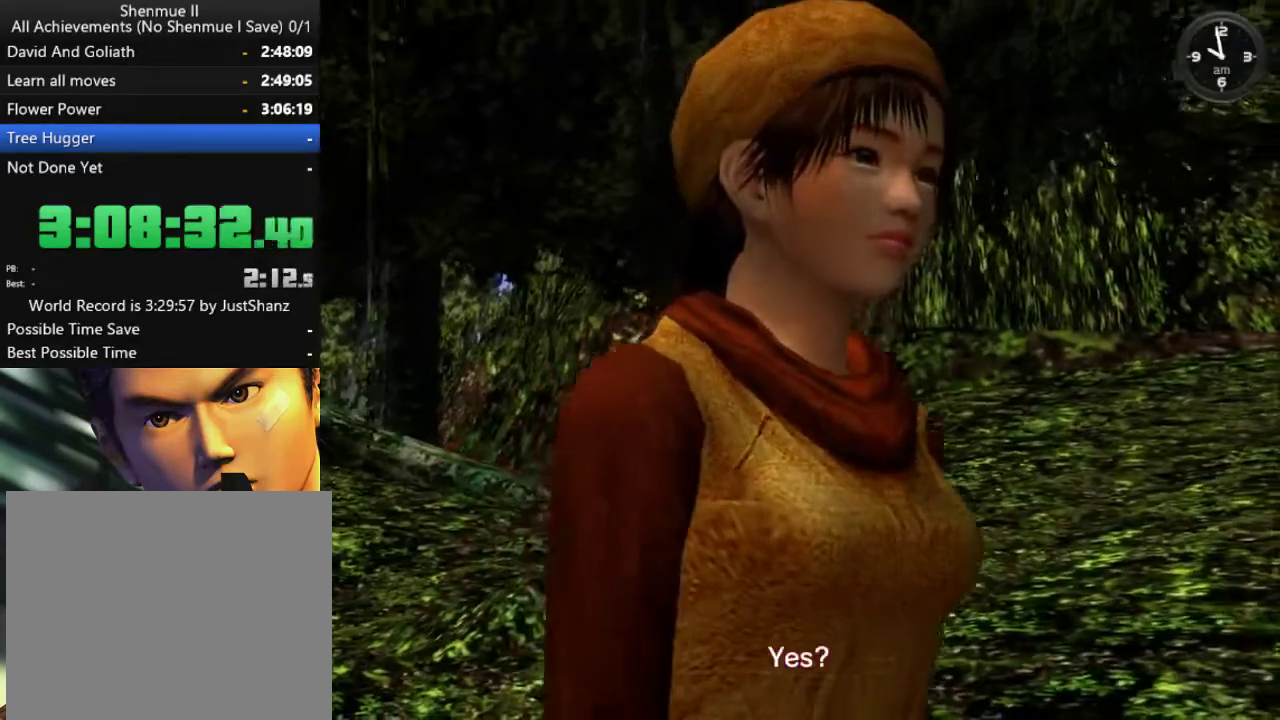
{"buttons": [], "left_stick": "center", "right_stick": "center", "events": [[67, "B", "down"], [133, "B", "up"], [233, "B", "down"], [300, "B", "up"], [367, "B", "down"], [467, "B", "up"]]}
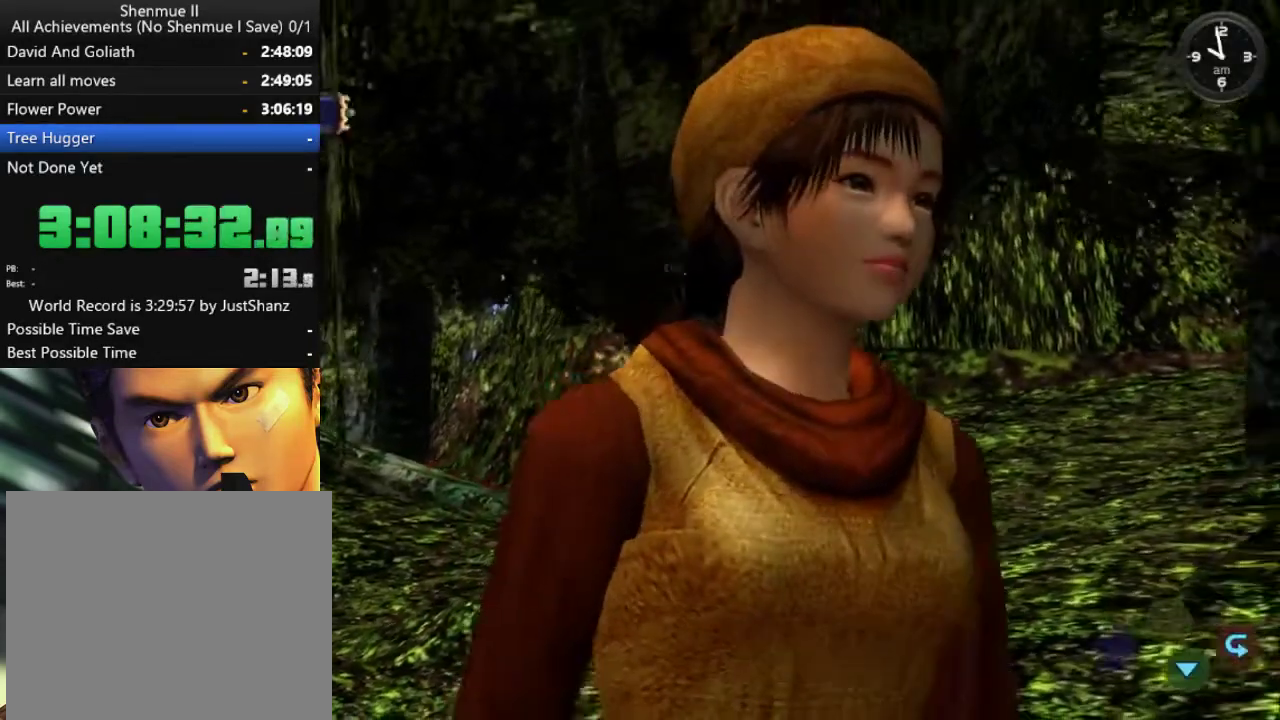
{"buttons": [], "left_stick": "center", "right_stick": "center", "events": [[67, "B", "down"], [133, "B", "up"], [367, "DPAD_DOWN", "down"], [467, "DPAD_DOWN", "up"]]}
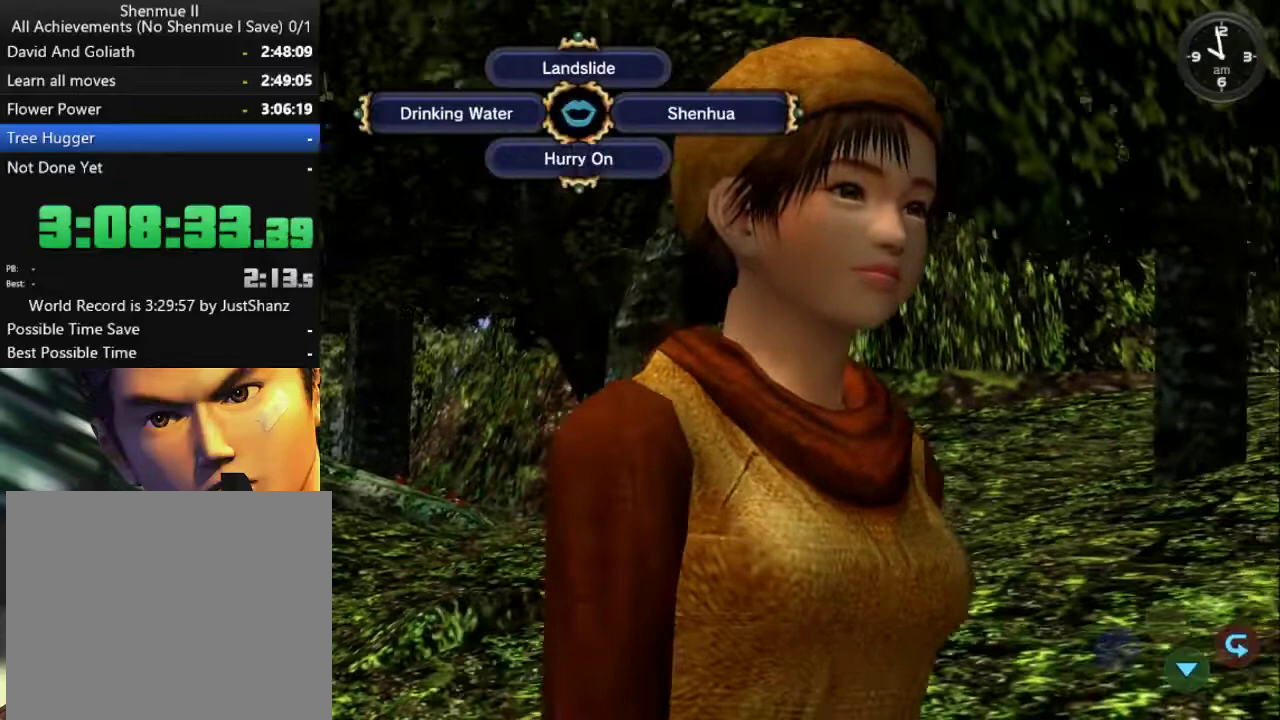
{"buttons": ["DPAD_DOWN"], "left_stick": "center", "right_stick": "center", "events": [[33, "DPAD_DOWN", "down"], [133, "DPAD_DOWN", "up"], [200, "DPAD_DOWN", "down"]]}
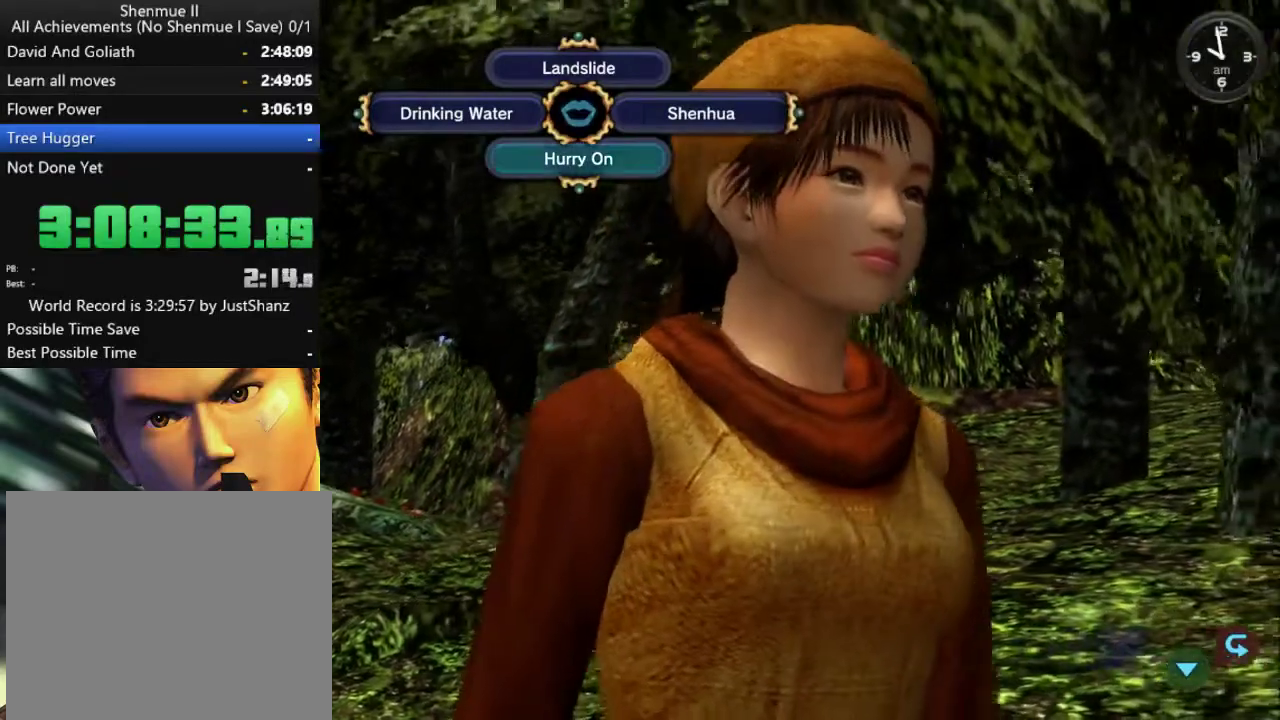
{"buttons": ["B"], "left_stick": "center", "right_stick": "center", "events": [[167, "DPAD_DOWN", "up"], [500, "B", "down"]]}
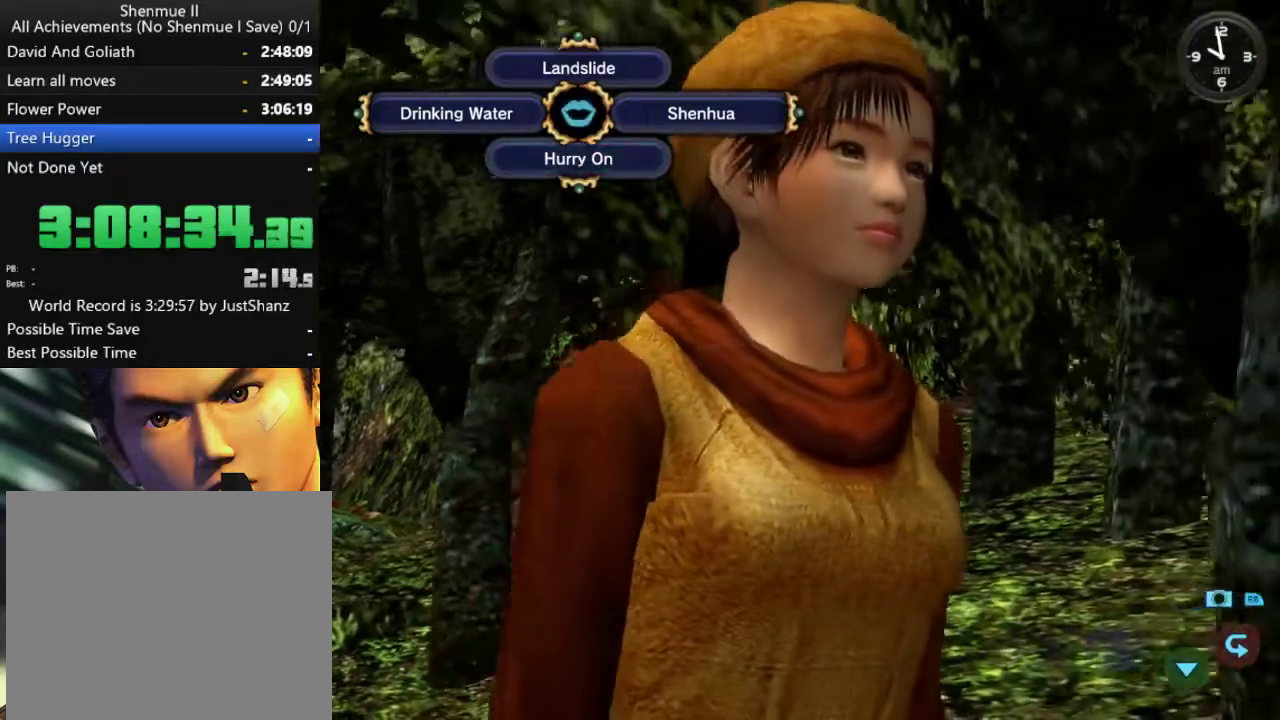
{"buttons": ["B"], "left_stick": "center", "right_stick": "center", "events": [[133, "B", "up"], [233, "B", "down"], [333, "B", "up"], [467, "B", "down"]]}
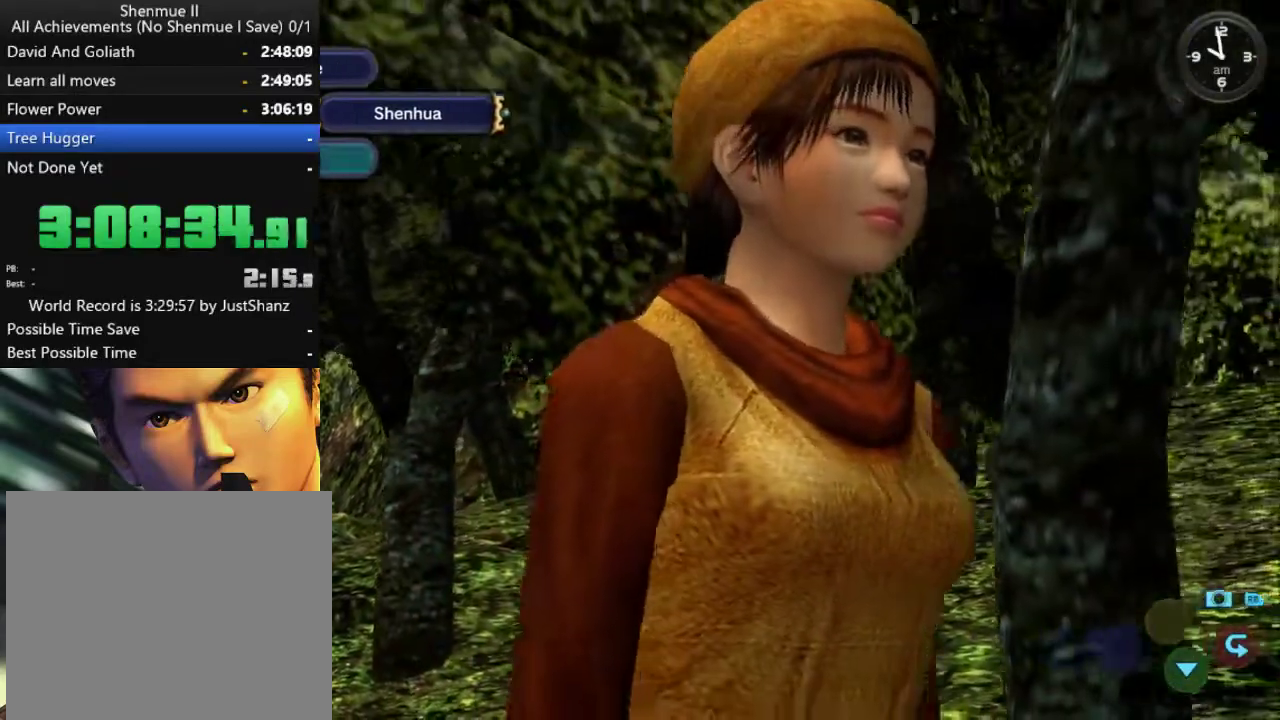
{"buttons": ["B"], "left_stick": "center", "right_stick": "center", "events": [[100, "B", "up"], [200, "B", "down"], [333, "B", "up"], [433, "B", "down"]]}
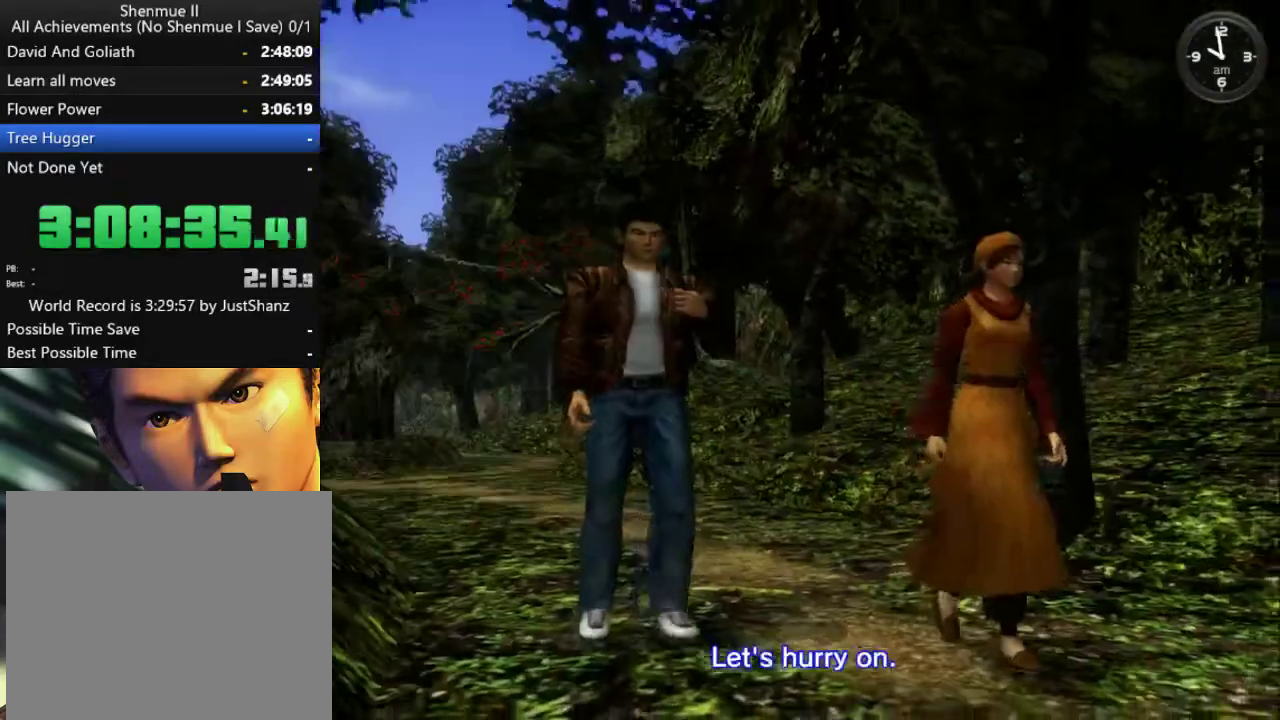
{"buttons": [], "left_stick": "center", "right_stick": "center", "events": [[67, "B", "up"], [200, "B", "down"], [333, "B", "up"]]}
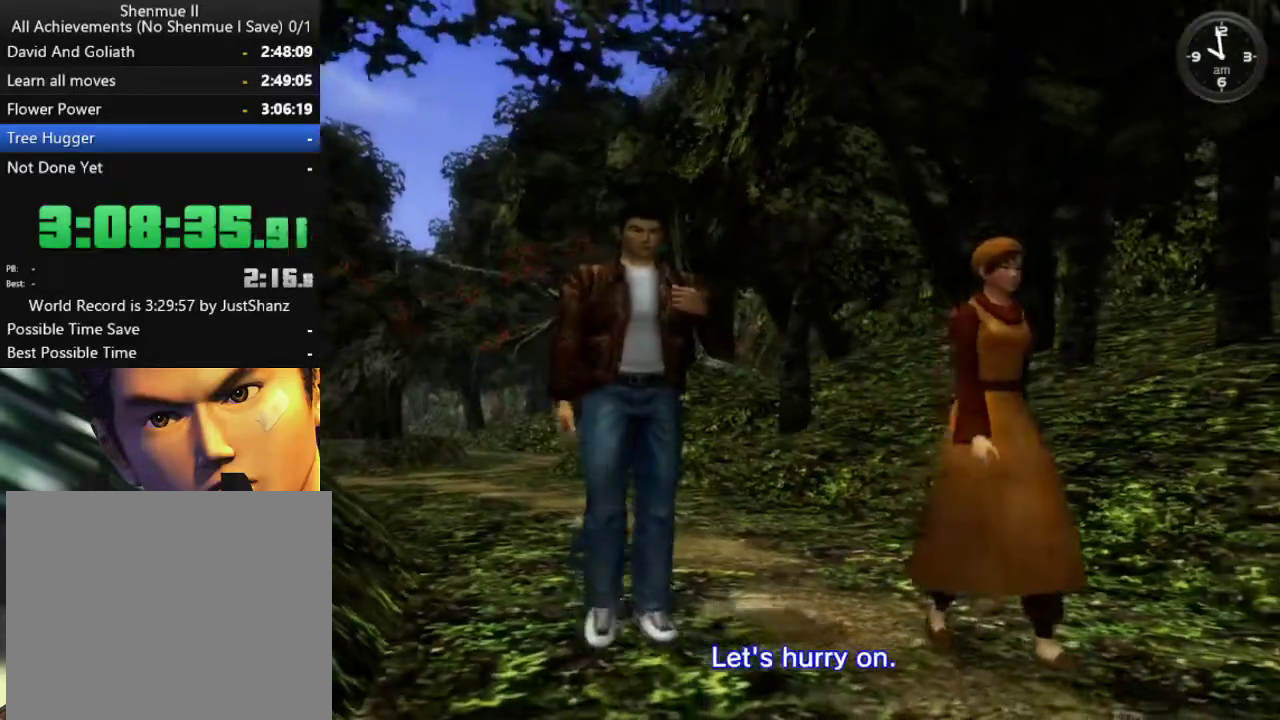
{"buttons": [], "left_stick": "center", "right_stick": "center", "events": []}
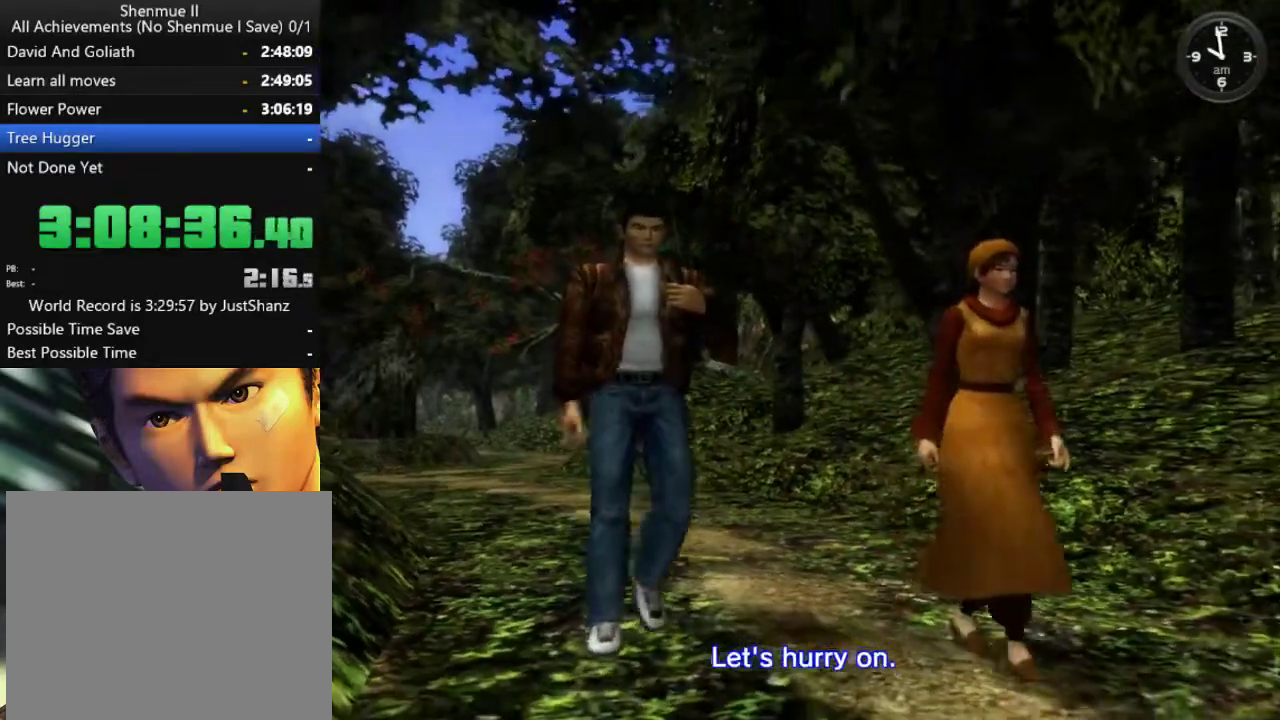
{"buttons": [], "left_stick": "center", "right_stick": "center", "events": [[67, "B", "down"], [233, "B", "up"], [300, "B", "down"], [467, "B", "up"]]}